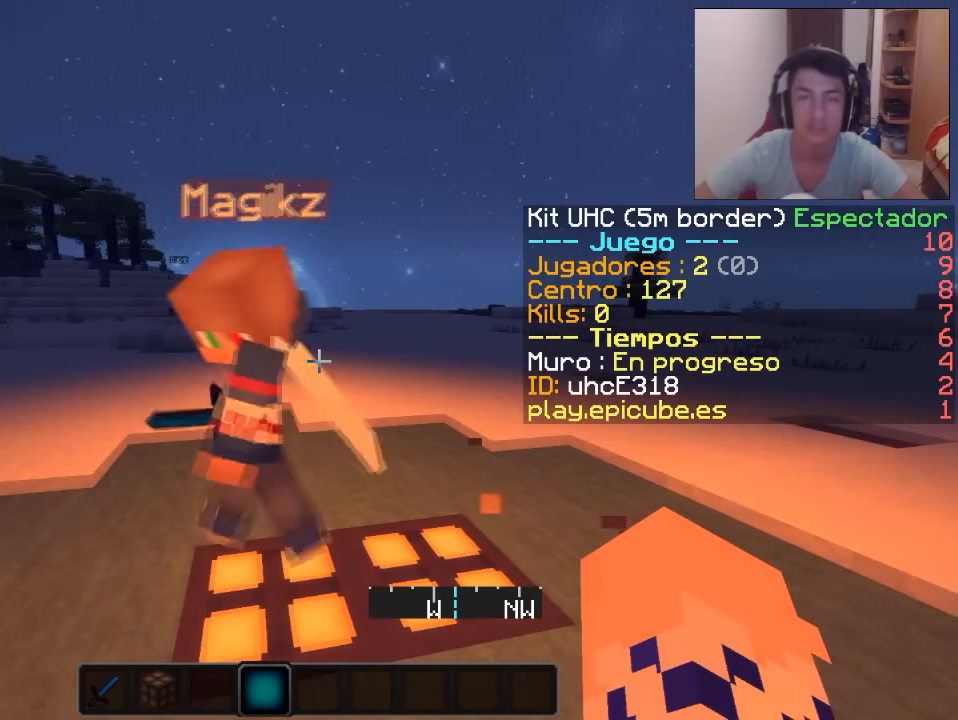
Gameplay with keyboard and mouse; each line is a JSON object with the keys and mouse buttons held at the frame after it. "events" lists presses ("down") and releases ("up") of "a", "d", "s", "w", "mouse_left" and "mouse_right" between this image and that frame as [ms after this image, input, new state], when the widget could be followed in between. "mouse_left", "mouse_right" = the "left", "right" buttons of the "mouse" list. No other keys are recorded. Fast repeated clicks can show as one long hold. Mouse movement is not recorded.
{"keys": ["d", "w"], "mouse": [], "events": [[200, "d", "down"], [384, "w", "down"]]}
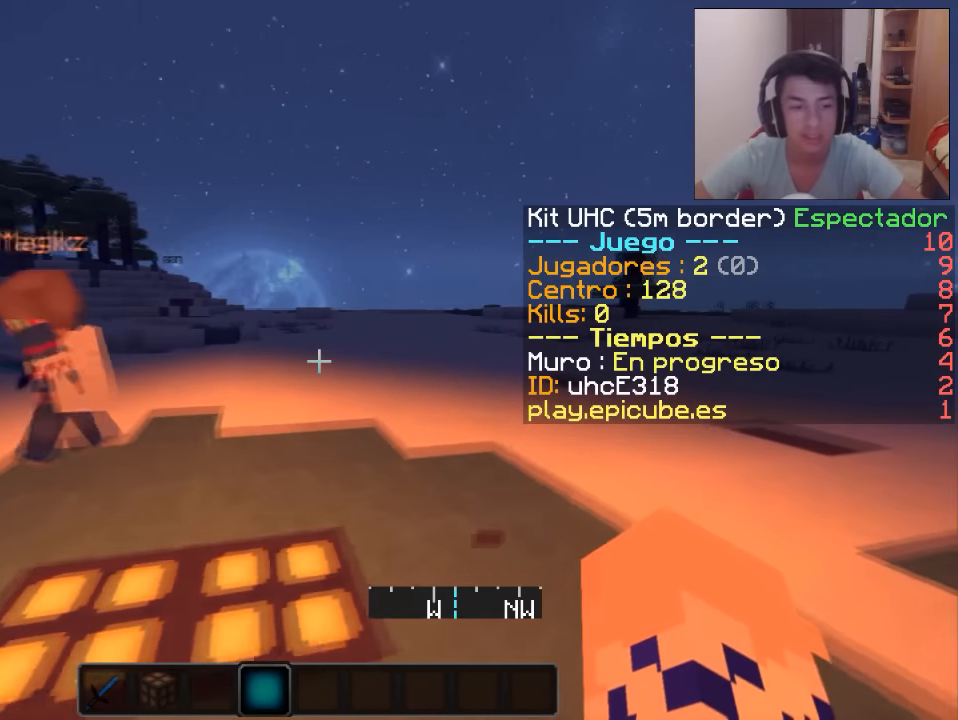
{"keys": ["a", "s"], "mouse": [], "events": [[133, "d", "up"], [200, "w", "up"], [250, "a", "down"], [400, "s", "down"]]}
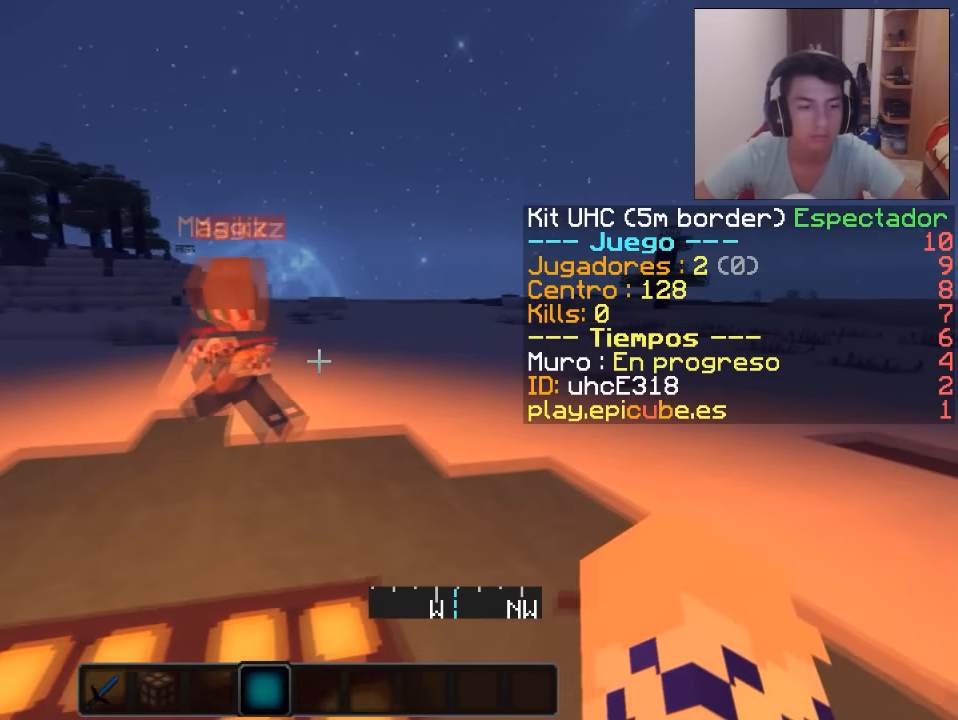
{"keys": [], "mouse": [], "events": [[434, "a", "up"], [501, "s", "up"]]}
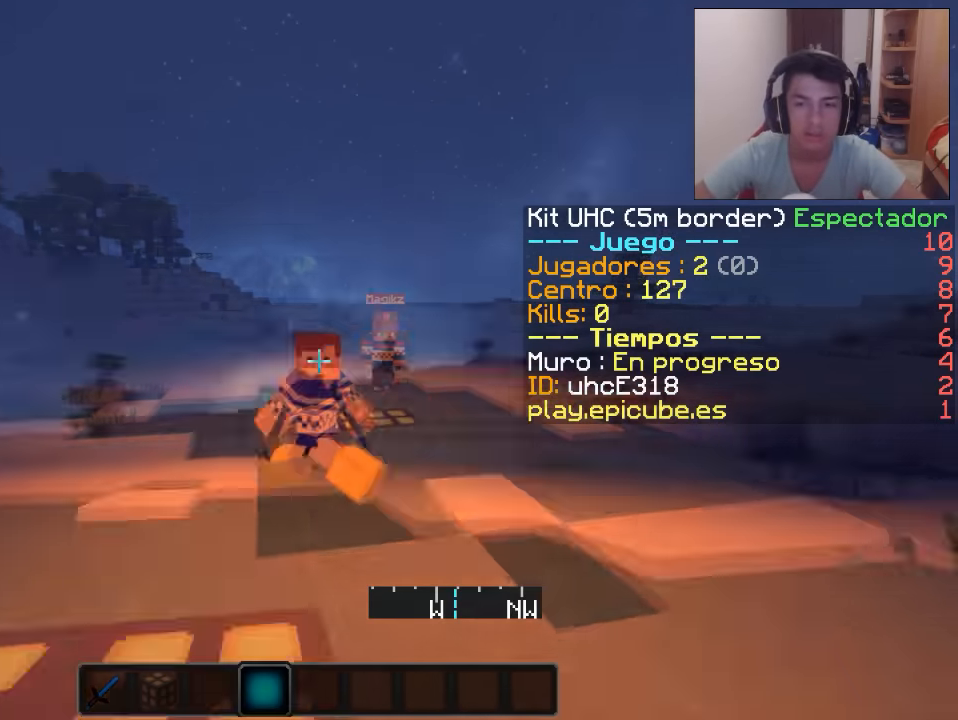
{"keys": ["d", "w"], "mouse": [], "events": [[400, "w", "down"], [450, "d", "down"]]}
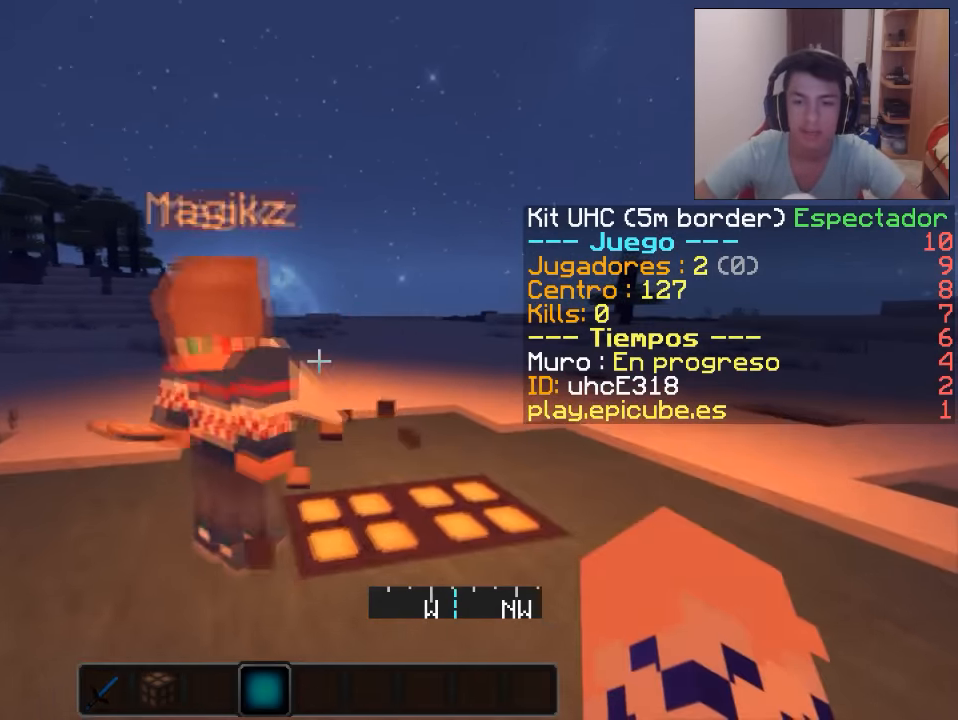
{"keys": ["d", "w"], "mouse": [], "events": []}
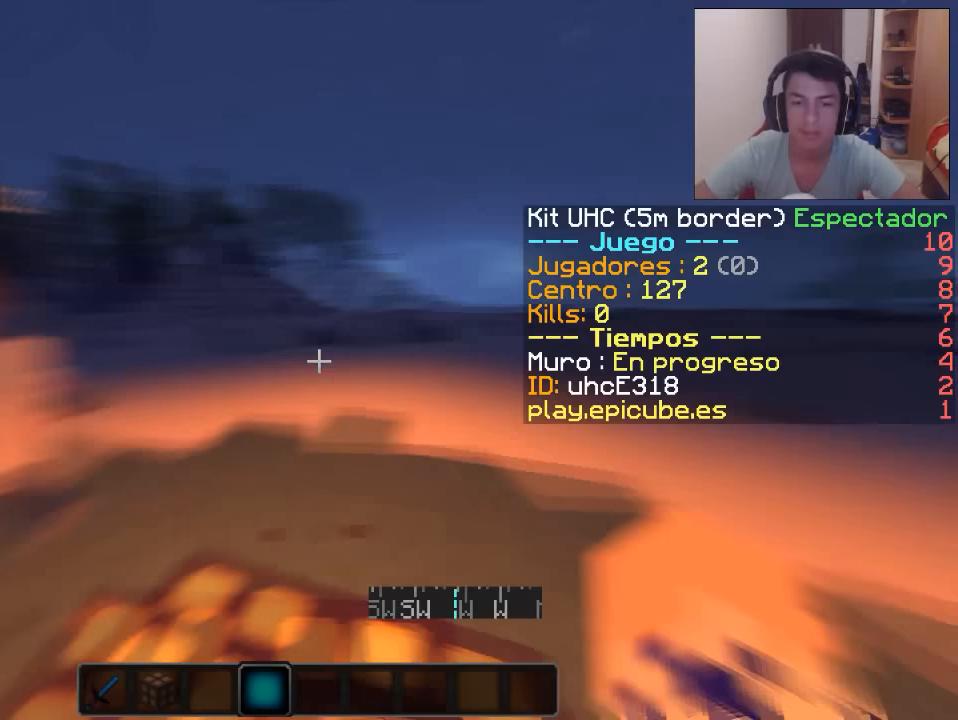
{"keys": ["a"], "mouse": [], "events": [[100, "d", "up"], [100, "w", "up"], [133, "a", "down"]]}
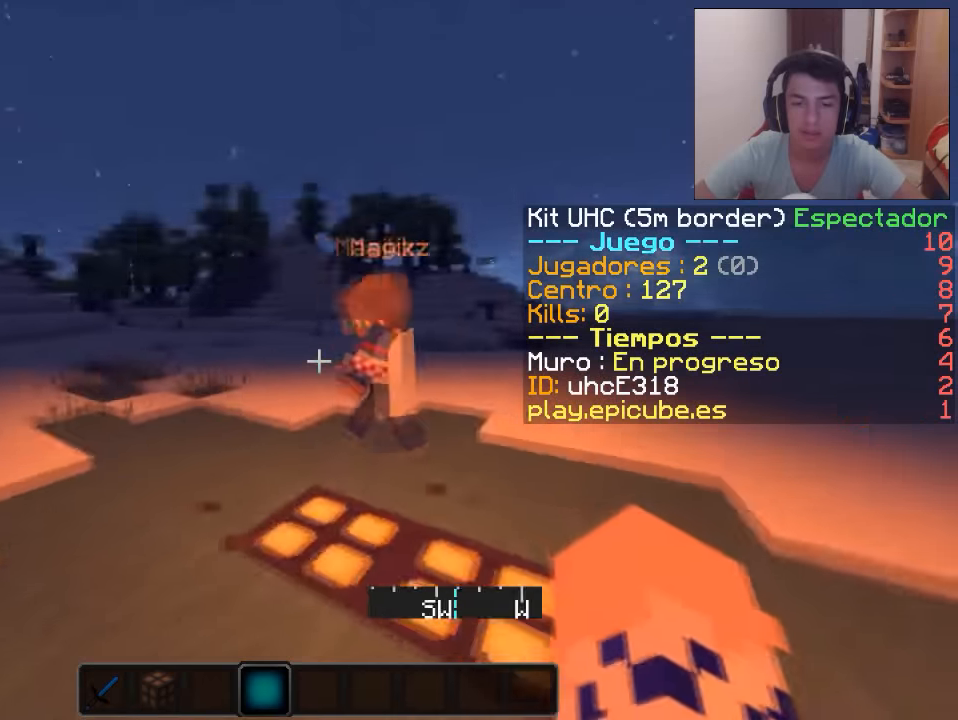
{"keys": ["a"], "mouse": [], "events": [[383, "mouse_left", "down"], [433, "mouse_left", "up"]]}
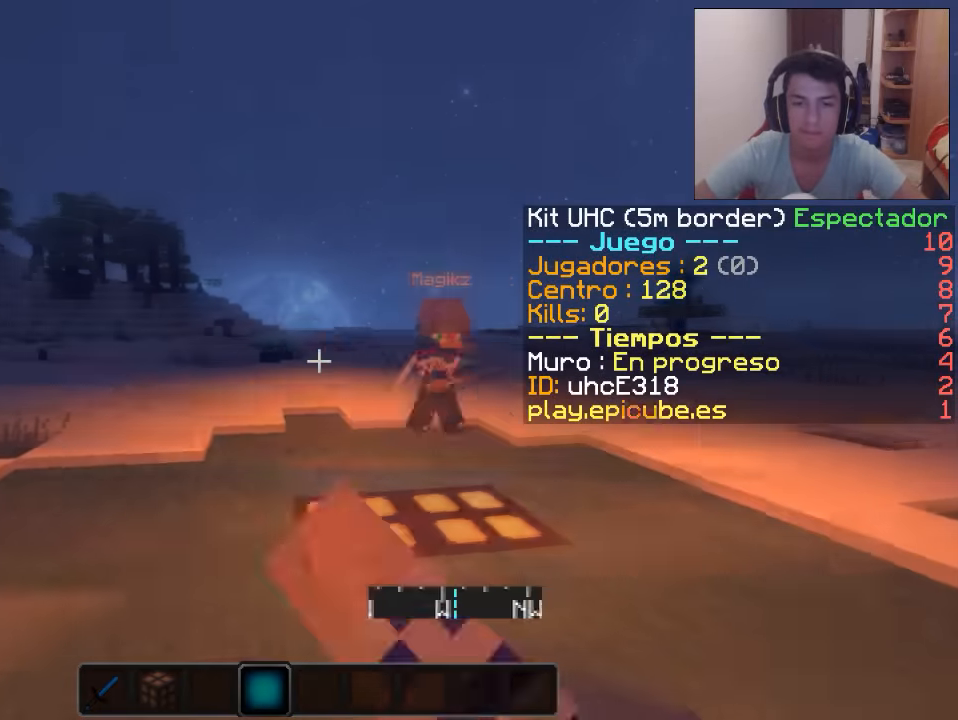
{"keys": ["d", "w"], "mouse": [], "events": [[33, "a", "up"], [33, "mouse_left", "down"], [133, "mouse_left", "up"], [184, "w", "down"], [250, "d", "down"], [250, "mouse_left", "down"], [300, "mouse_left", "up"]]}
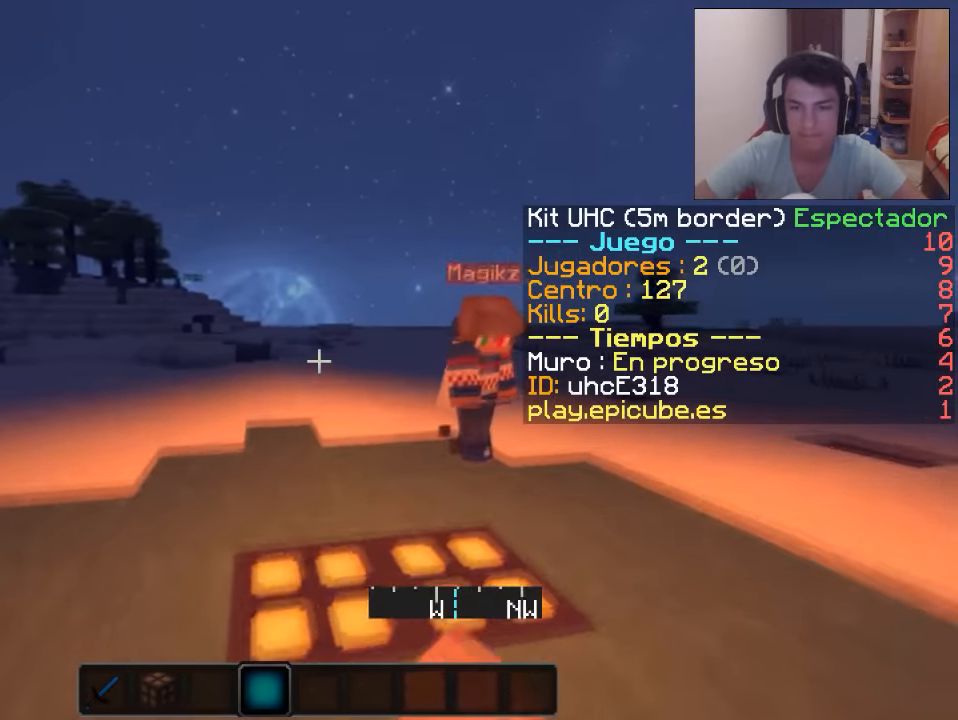
{"keys": ["s"], "mouse": ["left"], "events": [[283, "w", "up"], [450, "mouse_left", "down"], [450, "s", "down"], [500, "d", "up"]]}
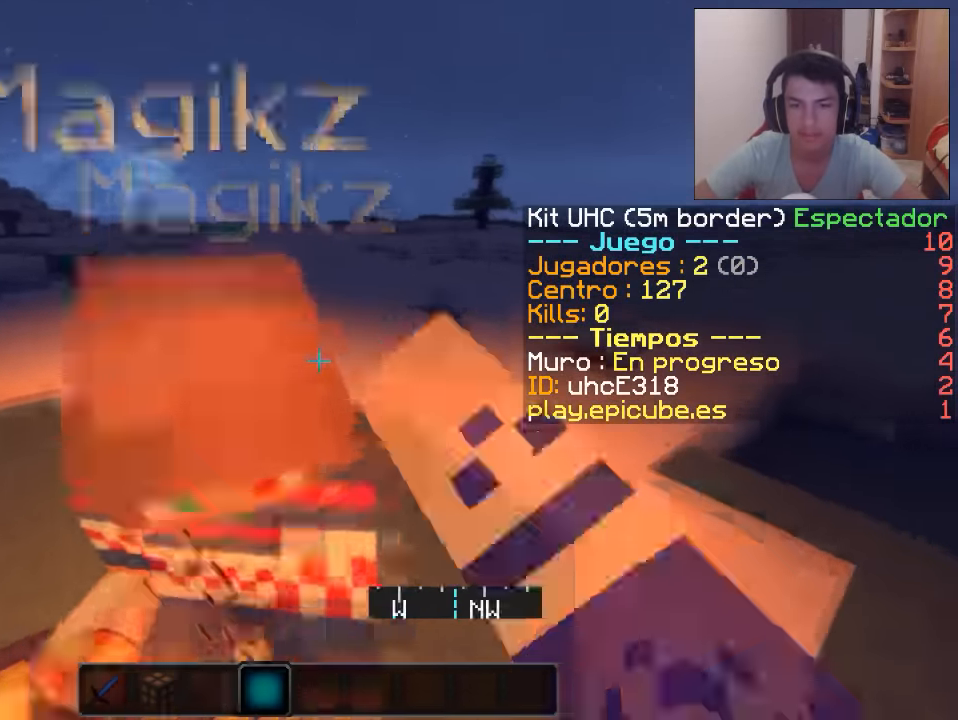
{"keys": ["a", "s"], "mouse": [], "events": [[50, "mouse_left", "up"], [100, "mouse_left", "down"], [184, "mouse_left", "up"], [350, "a", "down"]]}
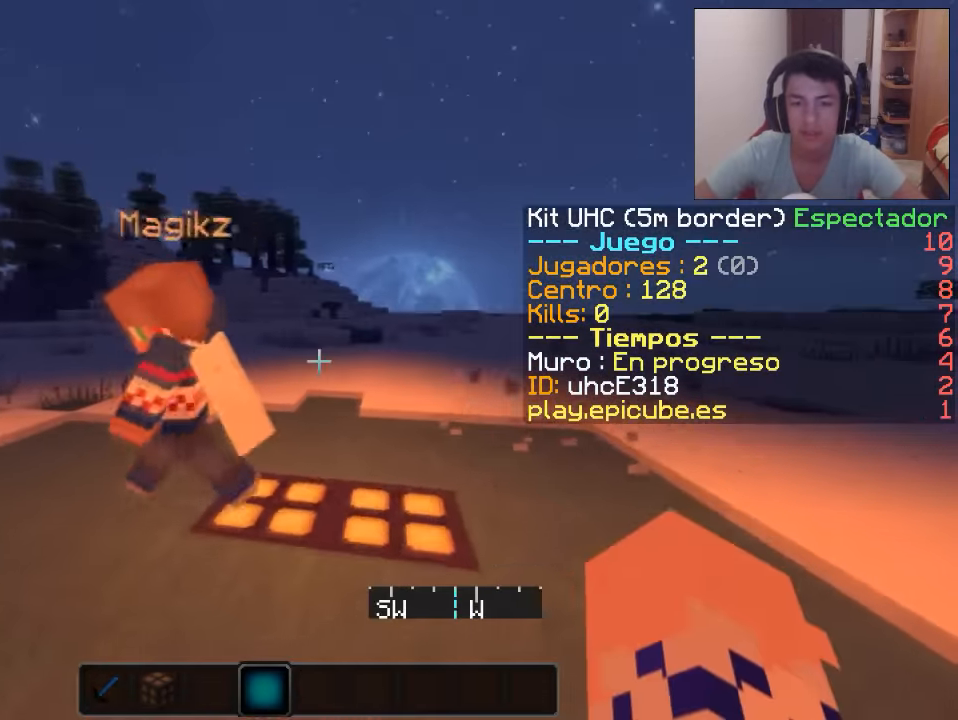
{"keys": [], "mouse": [], "events": [[150, "a", "up"], [150, "s", "up"]]}
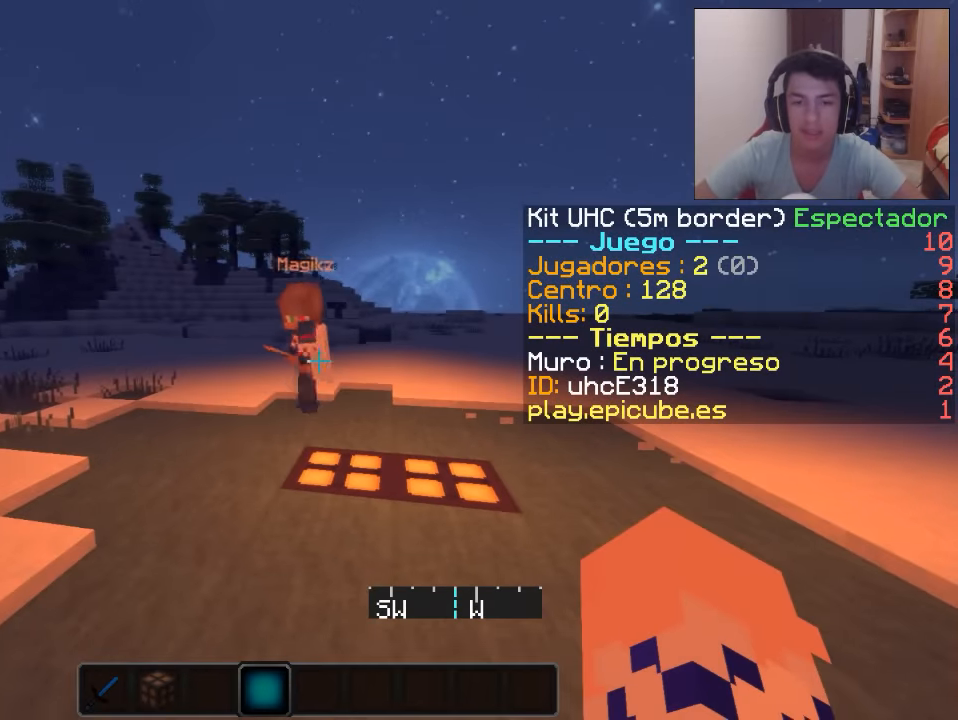
{"keys": [], "mouse": [], "events": []}
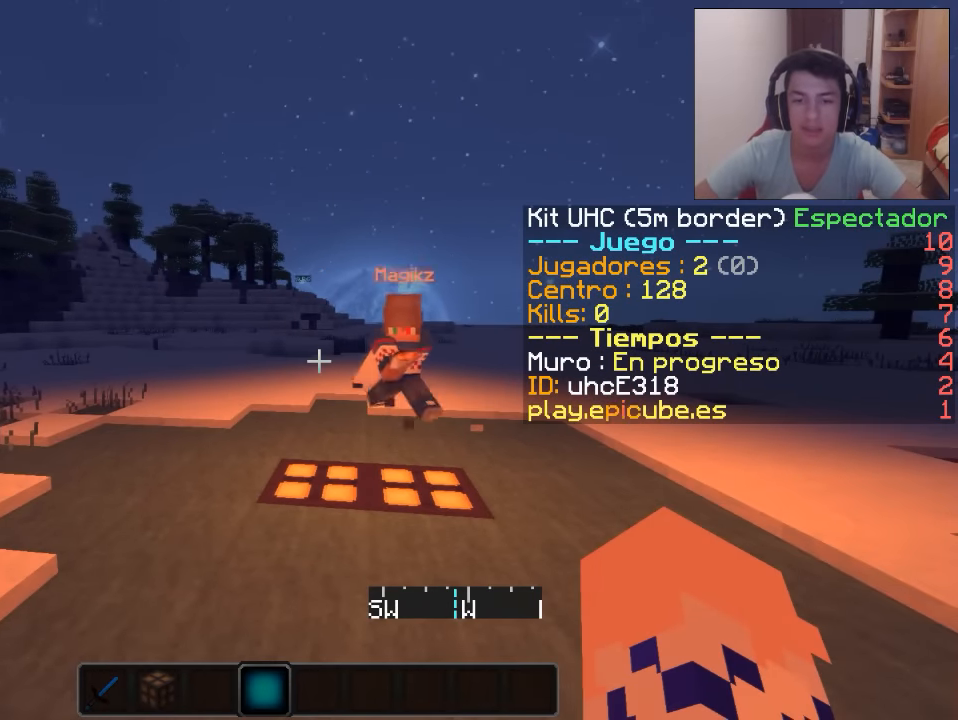
{"keys": [], "mouse": [], "events": [[83, "w", "down"], [150, "w", "up"]]}